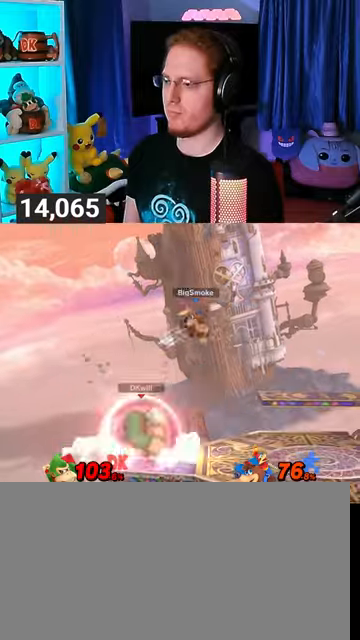
Gameplay with a controller (Nintendo layout); each line is a JSON object with the inputs held at the frame after it. "events" lists button and stick changes between this image and that frame as [ms after this image, input, new state], when the widget could be followed in between. Not read: L3 R3.
{"buttons": ["X"], "left_stick": "right", "right_stick": "center", "events": [[333, "Y", "down"], [400, "R1", "up"], [400, "X", "down"], [400, "Y", "up"], [467, "left_stick", "right"]]}
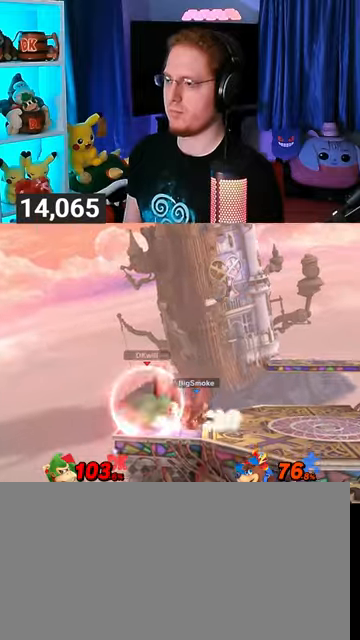
{"buttons": [], "left_stick": "right", "right_stick": "center", "events": [[67, "X", "up"], [367, "left_stick", "down-right"], [500, "left_stick", "right"]]}
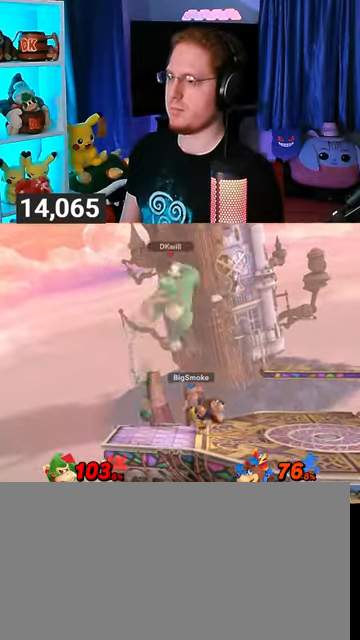
{"buttons": [], "left_stick": "center", "right_stick": "center", "events": [[33, "Y", "down"], [300, "Y", "up"], [333, "left_stick", "center"]]}
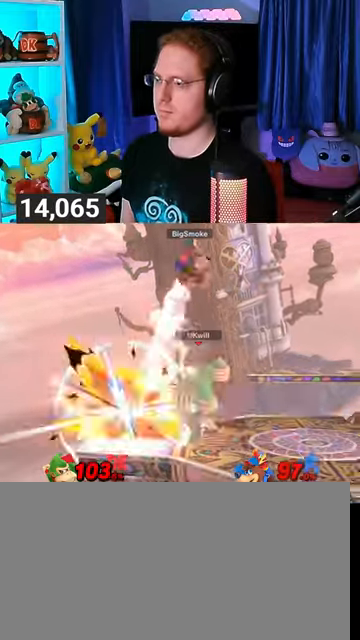
{"buttons": ["Y"], "left_stick": "left", "right_stick": "center", "events": [[67, "Y", "down"], [167, "Y", "up"], [167, "left_stick", "right"], [200, "L1", "down"], [333, "L1", "up"], [367, "Y", "down"], [367, "left_stick", "left"], [467, "Y", "up"], [500, "Y", "down"]]}
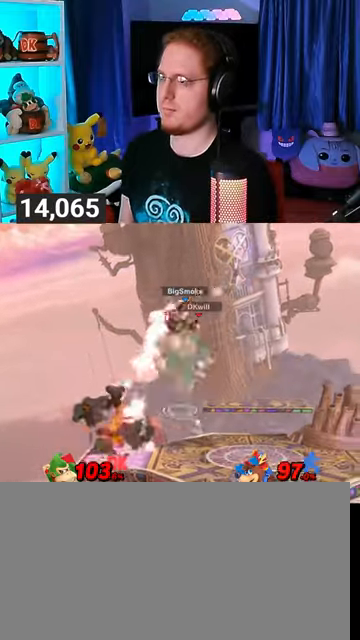
{"buttons": [], "left_stick": "down", "right_stick": "center", "events": [[33, "Y", "up"], [33, "left_stick", "up-left"], [67, "Y", "down"], [167, "Y", "up"], [300, "Y", "down"], [467, "Y", "up"], [500, "left_stick", "down"]]}
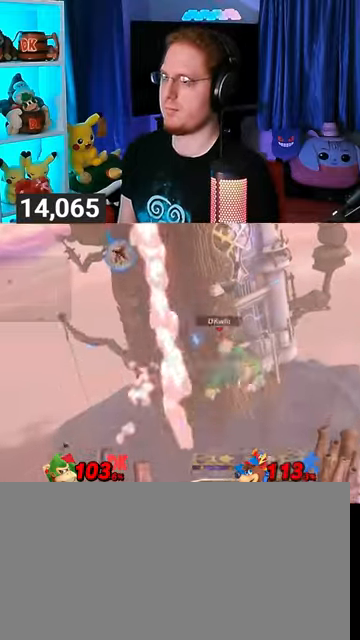
{"buttons": ["Y"], "left_stick": "left", "right_stick": "center", "events": [[200, "left_stick", "center"], [333, "Y", "down"], [367, "left_stick", "left"]]}
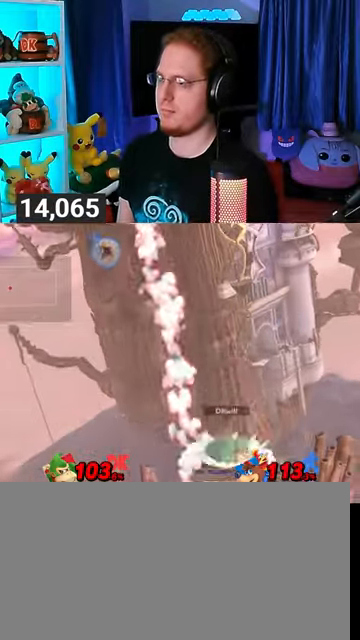
{"buttons": [], "left_stick": "up-right", "right_stick": "center", "events": [[133, "Y", "up"], [233, "left_stick", "center"], [300, "left_stick", "up-right"]]}
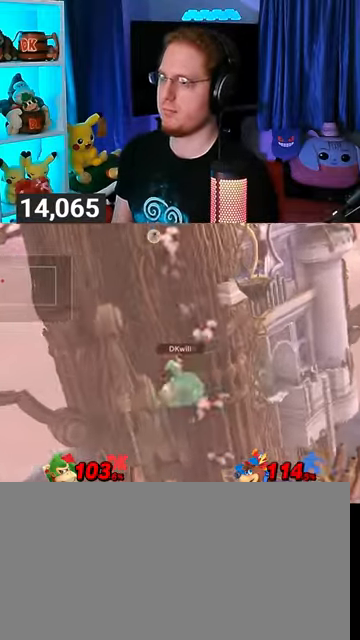
{"buttons": [], "left_stick": "up-right", "right_stick": "center", "events": []}
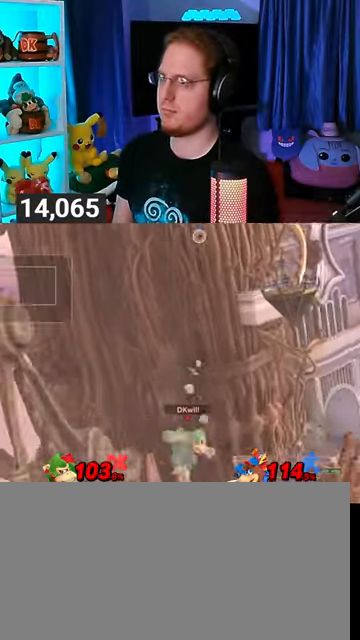
{"buttons": [], "left_stick": "center", "right_stick": "center", "events": [[100, "left_stick", "center"]]}
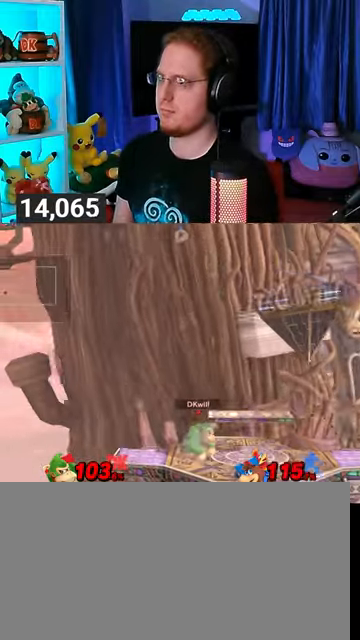
{"buttons": [], "left_stick": "center", "right_stick": "center", "events": [[133, "left_stick", "left"], [300, "left_stick", "center"]]}
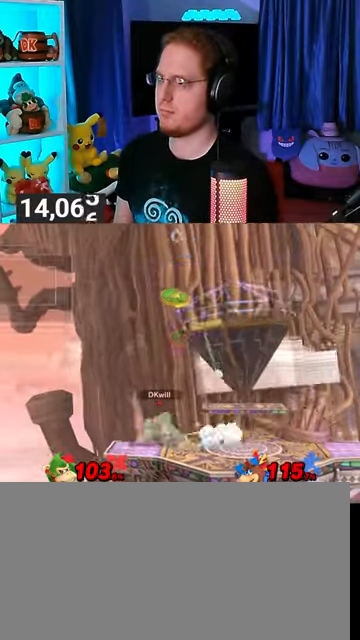
{"buttons": [], "left_stick": "center", "right_stick": "center", "events": [[167, "left_stick", "left"], [300, "left_stick", "center"]]}
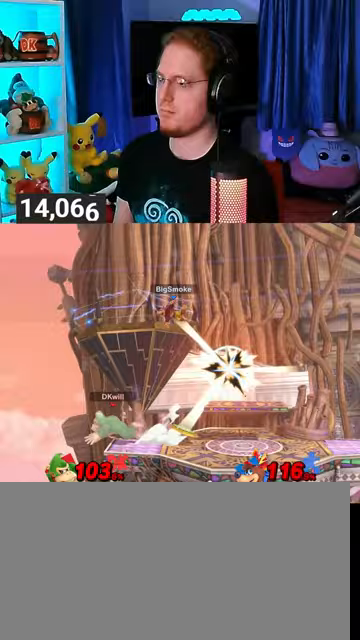
{"buttons": [], "left_stick": "right", "right_stick": "center", "events": [[400, "left_stick", "right"]]}
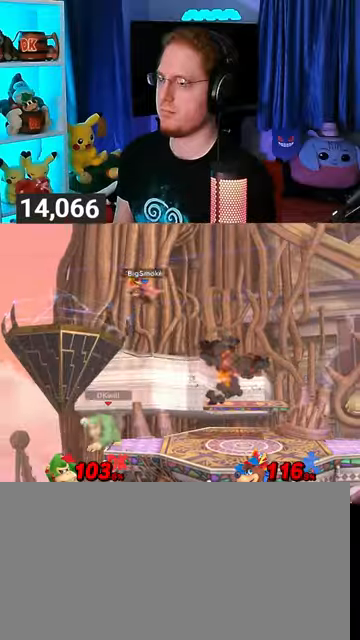
{"buttons": [], "left_stick": "left", "right_stick": "center", "events": [[300, "X", "down"], [300, "left_stick", "center"], [367, "X", "up"], [467, "left_stick", "left"]]}
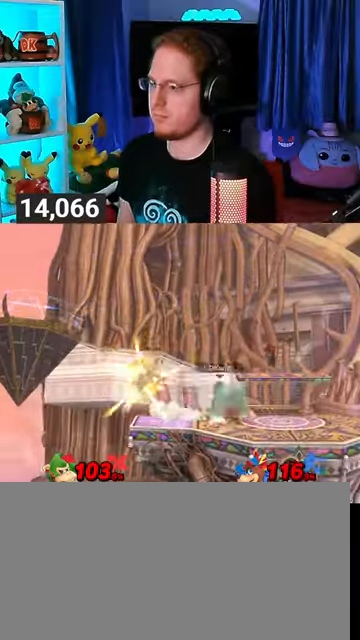
{"buttons": [], "left_stick": "left", "right_stick": "center", "events": []}
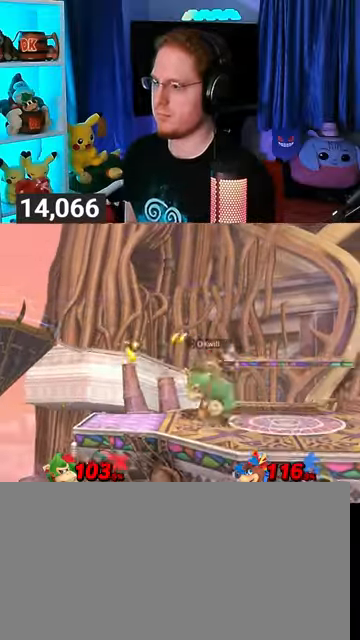
{"buttons": ["Y"], "left_stick": "left", "right_stick": "center", "events": [[367, "Y", "down"]]}
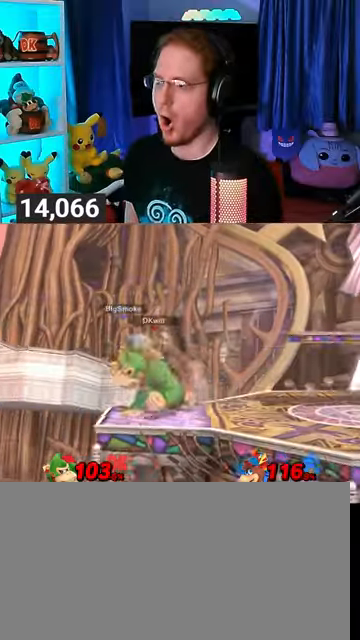
{"buttons": ["Y"], "left_stick": "left", "right_stick": "center", "events": []}
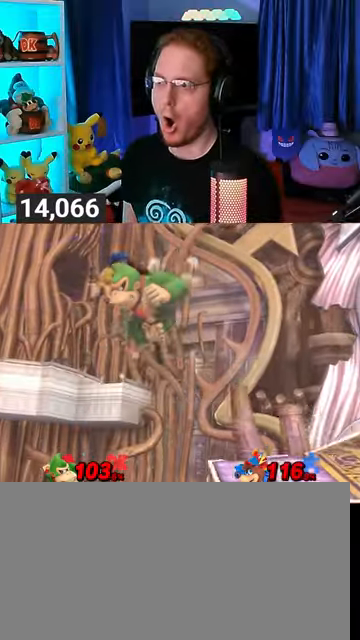
{"buttons": ["A"], "left_stick": "left", "right_stick": "center", "events": [[67, "Y", "up"], [267, "A", "down"]]}
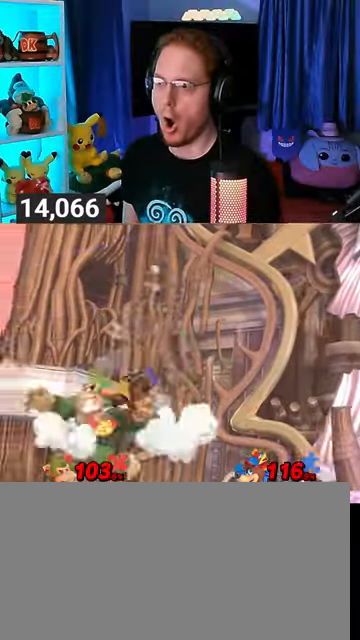
{"buttons": [], "left_stick": "right", "right_stick": "center", "events": [[200, "A", "up"], [233, "left_stick", "right"]]}
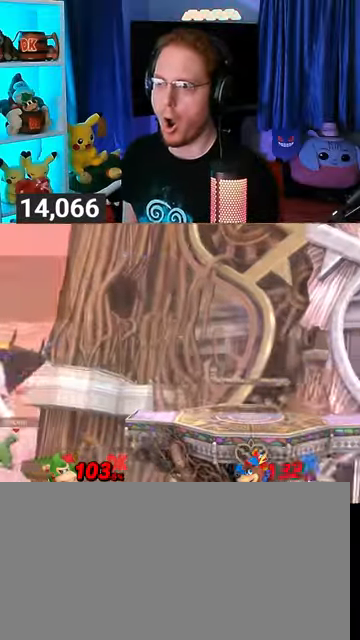
{"buttons": ["Y"], "left_stick": "right", "right_stick": "center", "events": [[33, "Y", "down"], [67, "Y", "up"], [133, "Y", "down"], [233, "Y", "up"], [400, "Y", "down"]]}
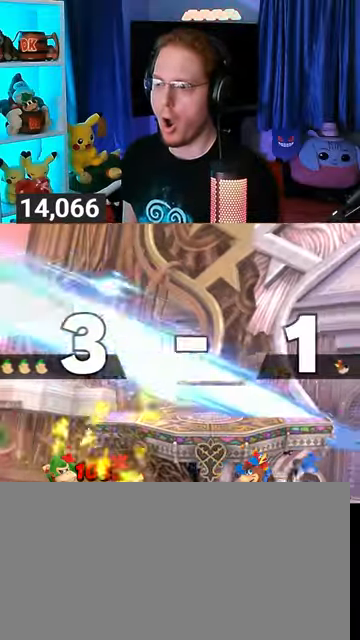
{"buttons": [], "left_stick": "right", "right_stick": "center", "events": [[167, "Y", "up"], [167, "left_stick", "up-right"], [267, "B", "down"], [333, "B", "up"], [333, "left_stick", "right"]]}
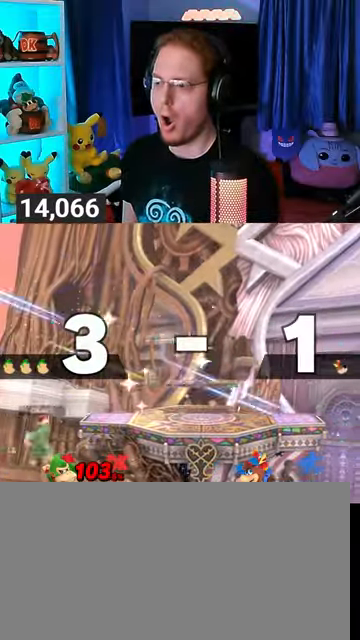
{"buttons": [], "left_stick": "center", "right_stick": "center", "events": [[233, "left_stick", "center"], [300, "left_stick", "up-left"], [400, "Y", "down"], [400, "left_stick", "center"], [467, "A", "down"], [467, "Y", "up"], [500, "A", "up"]]}
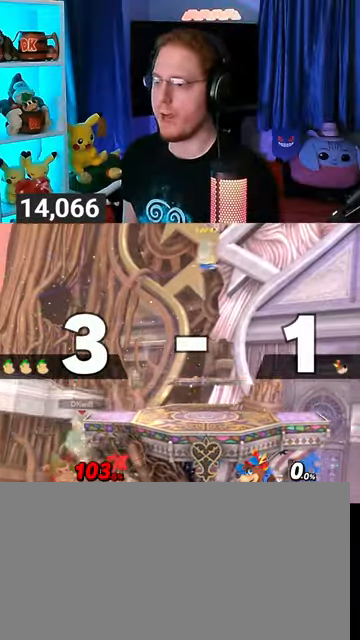
{"buttons": [], "left_stick": "down-right", "right_stick": "center", "events": [[33, "left_stick", "right"], [167, "Y", "down"], [233, "left_stick", "up-right"], [400, "left_stick", "down-right"], [433, "Y", "up"]]}
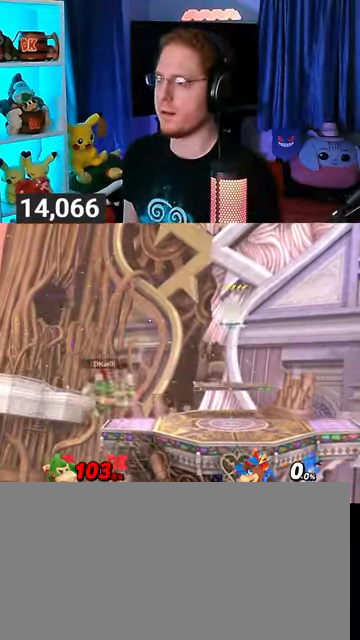
{"buttons": [], "left_stick": "right", "right_stick": "center", "events": [[67, "left_stick", "center"], [133, "left_stick", "right"]]}
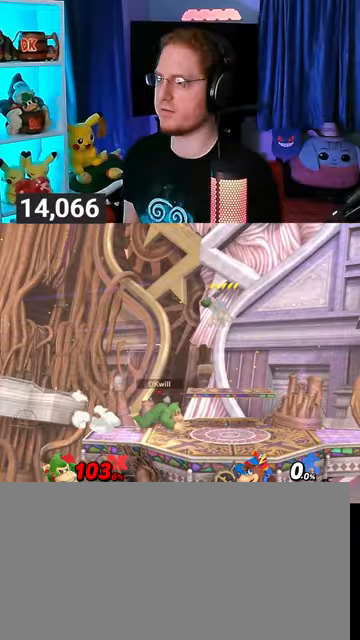
{"buttons": ["Y"], "left_stick": "left", "right_stick": "center", "events": [[267, "left_stick", "center"], [400, "left_stick", "left"], [433, "Y", "down"]]}
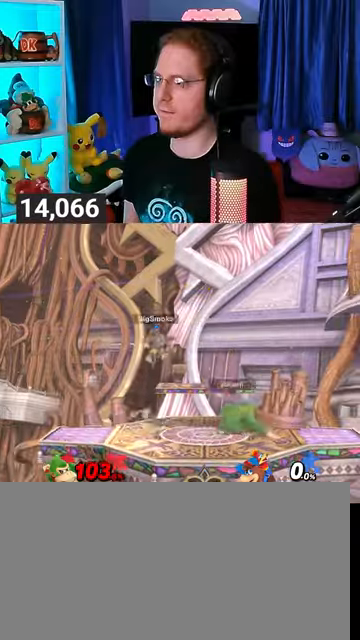
{"buttons": ["R1"], "left_stick": "center", "right_stick": "center", "events": [[100, "Y", "up"], [100, "left_stick", "down-right"], [133, "X", "down"], [300, "left_stick", "center"], [333, "X", "up"], [467, "R1", "down"]]}
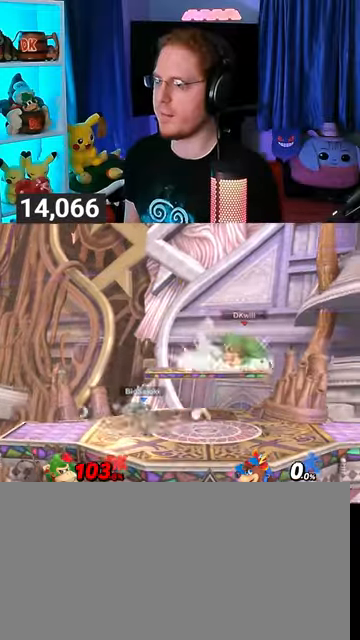
{"buttons": ["R1"], "left_stick": "center", "right_stick": "center", "events": []}
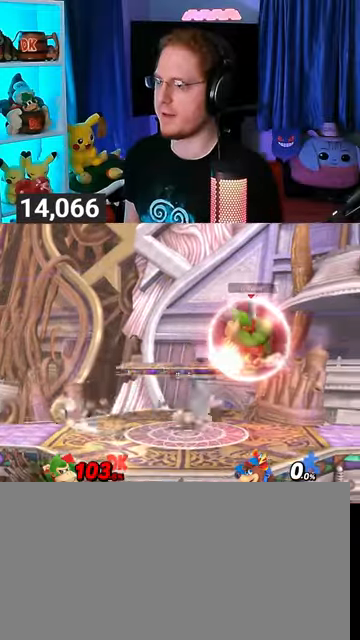
{"buttons": ["R1"], "left_stick": "center", "right_stick": "center", "events": []}
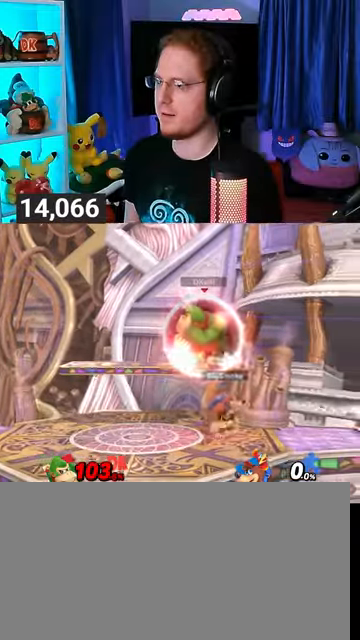
{"buttons": ["R1"], "left_stick": "center", "right_stick": "center", "events": []}
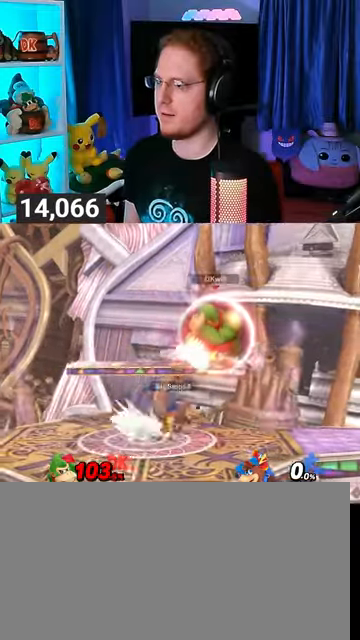
{"buttons": ["R1"], "left_stick": "center", "right_stick": "center", "events": []}